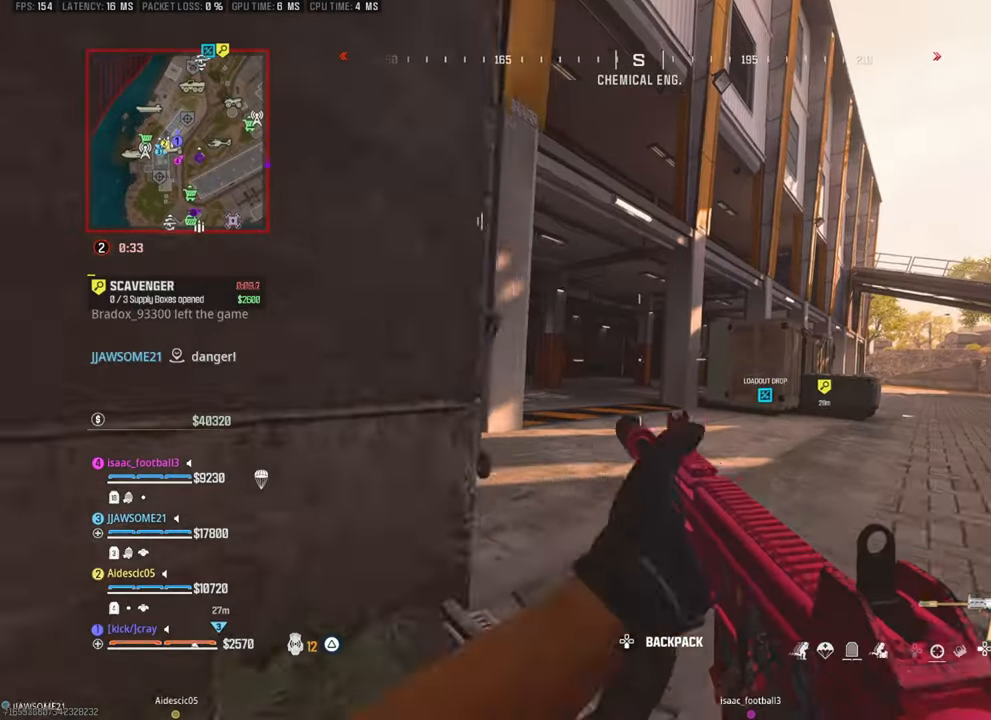
Gameplay with a controller (PlayStation layout); each line is a JSON object with the inputs held at the frame after it. "events" lists button and stick changes between this image and that frame as [ms after this image, input, new state], when the widget could be followed in between.
{"buttons": [], "left_stick": "up-right", "right_stick": "left", "events": [[267, "left_stick", "up-right"], [267, "right_stick", "left"]]}
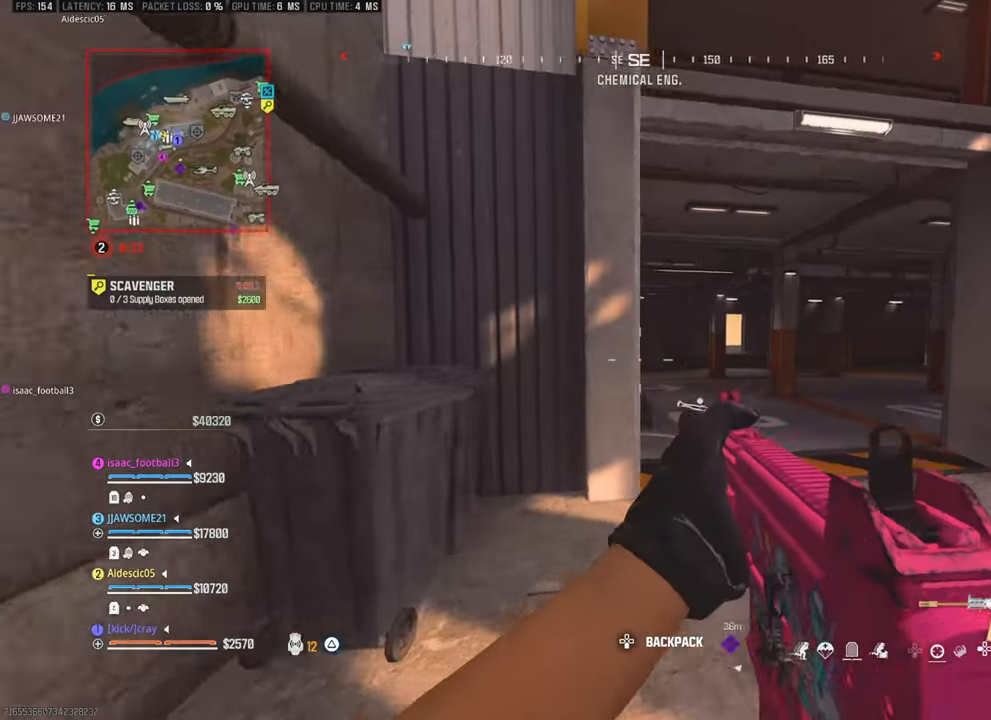
{"buttons": [], "left_stick": "up-left", "right_stick": "center", "events": [[67, "right_stick", "center"], [483, "left_stick", "up-left"]]}
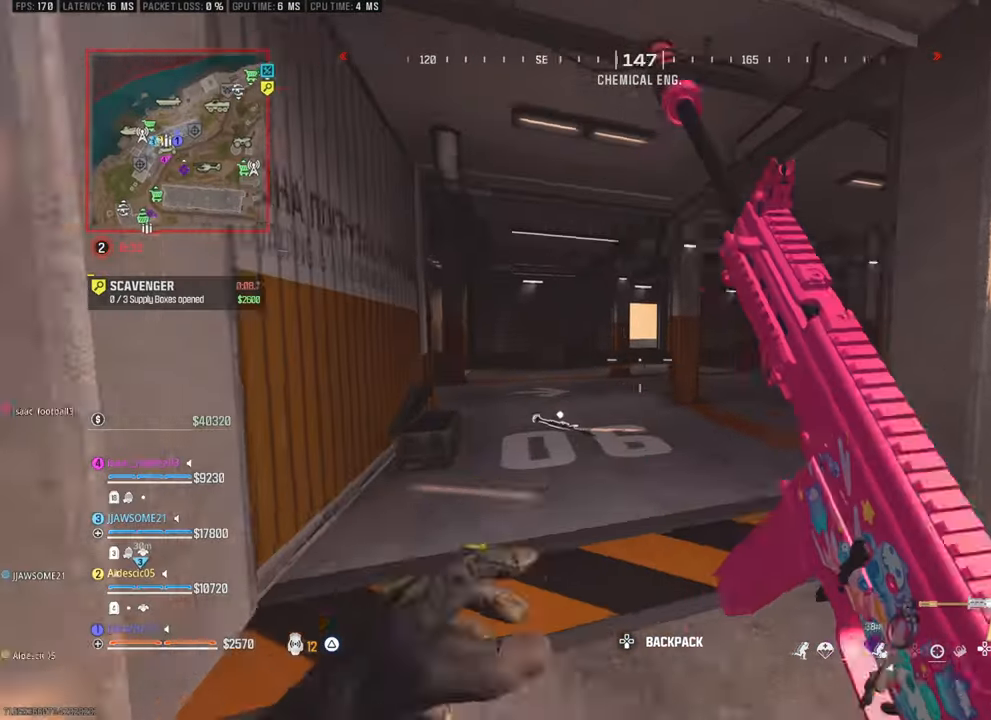
{"buttons": [], "left_stick": "up-left", "right_stick": "center", "events": [[33, "right_stick", "right"], [283, "right_stick", "center"], [333, "right_stick", "right"], [433, "right_stick", "center"]]}
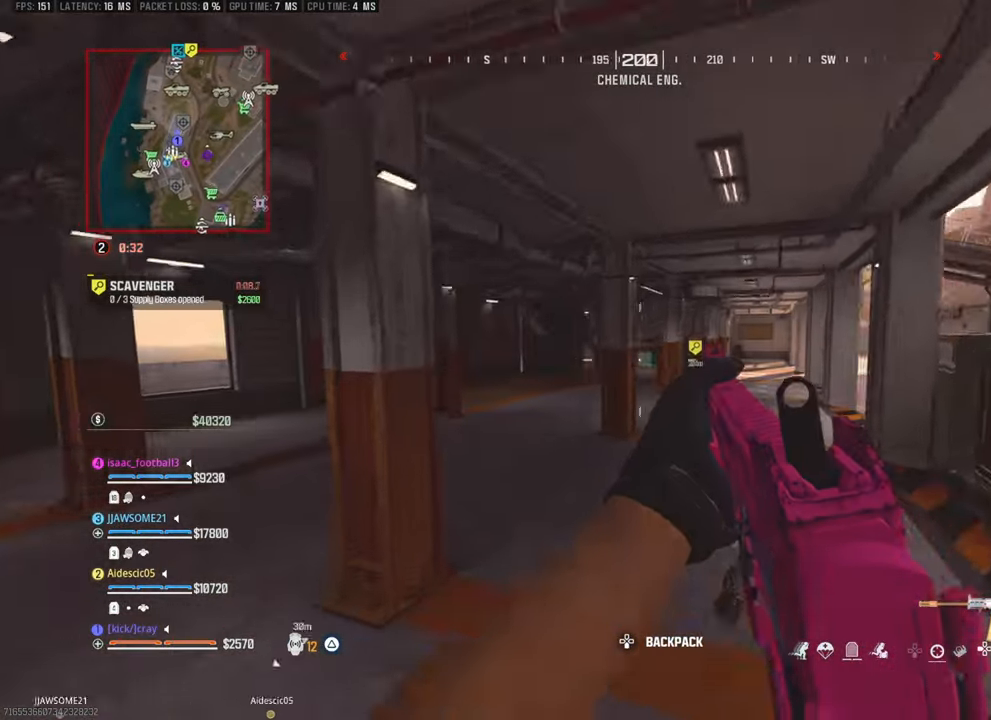
{"buttons": [], "left_stick": "up", "right_stick": "center", "events": [[383, "left_stick", "up-right"], [433, "left_stick", "up"]]}
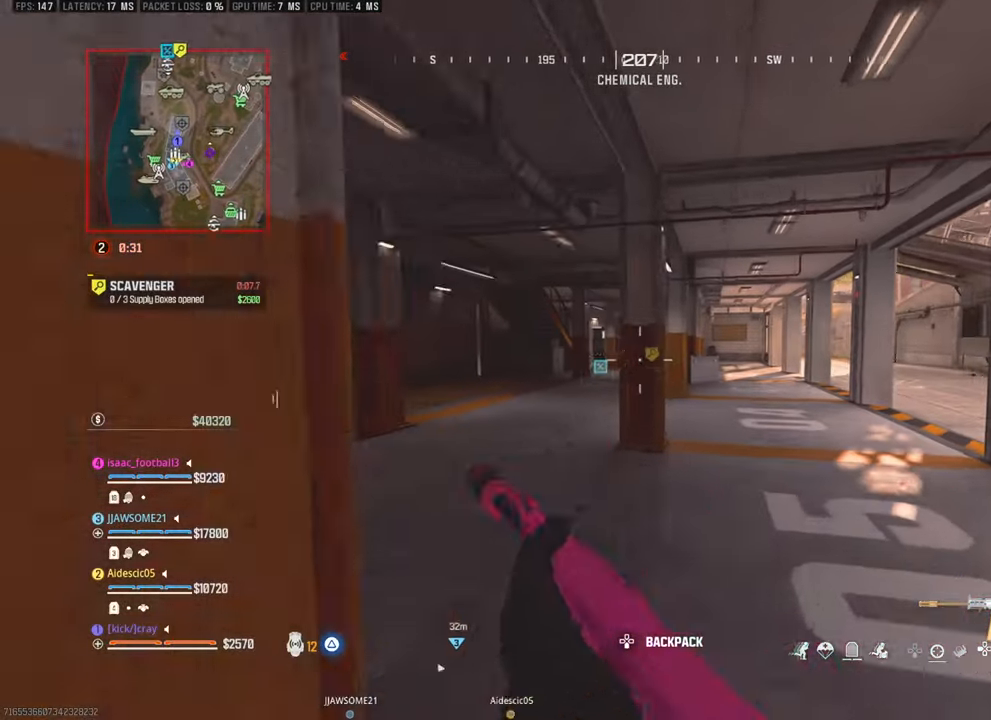
{"buttons": [], "left_stick": "up-right", "right_stick": "left", "events": [[50, "left_stick", "up-right"], [167, "right_stick", "right"], [333, "right_stick", "center"], [383, "right_stick", "left"]]}
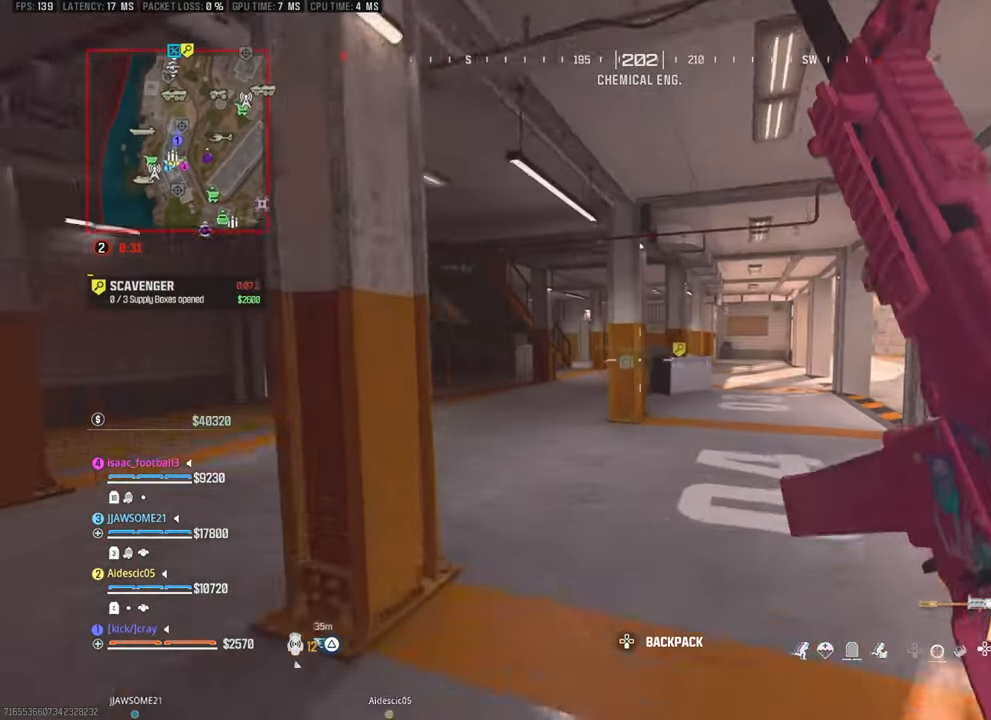
{"buttons": [], "left_stick": "up", "right_stick": "center", "events": [[133, "right_stick", "center"], [333, "left_stick", "up"]]}
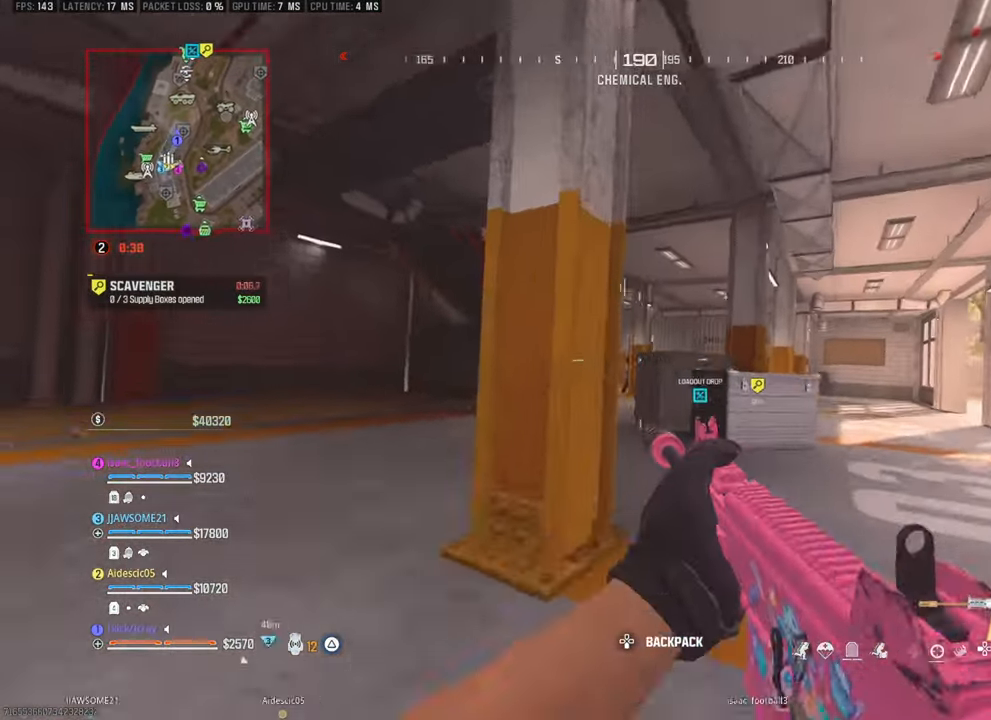
{"buttons": [], "left_stick": "up-left", "right_stick": "center", "events": [[117, "SELECT", "down"], [233, "left_stick", "up-right"], [267, "SELECT", "up"], [417, "left_stick", "up-left"]]}
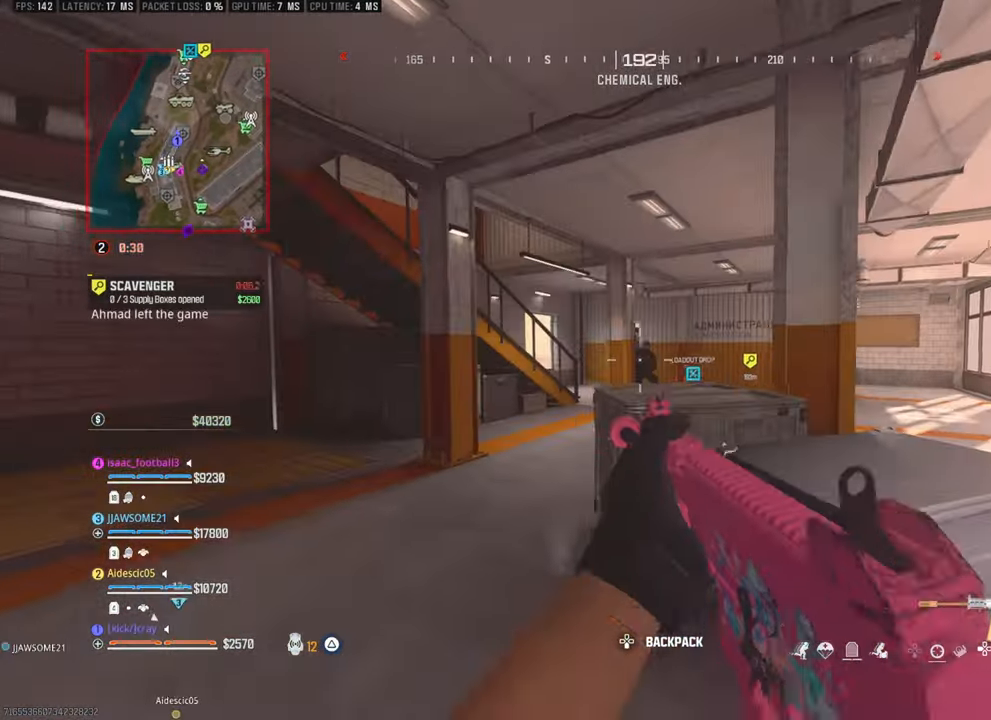
{"buttons": [], "left_stick": "right", "right_stick": "center"}
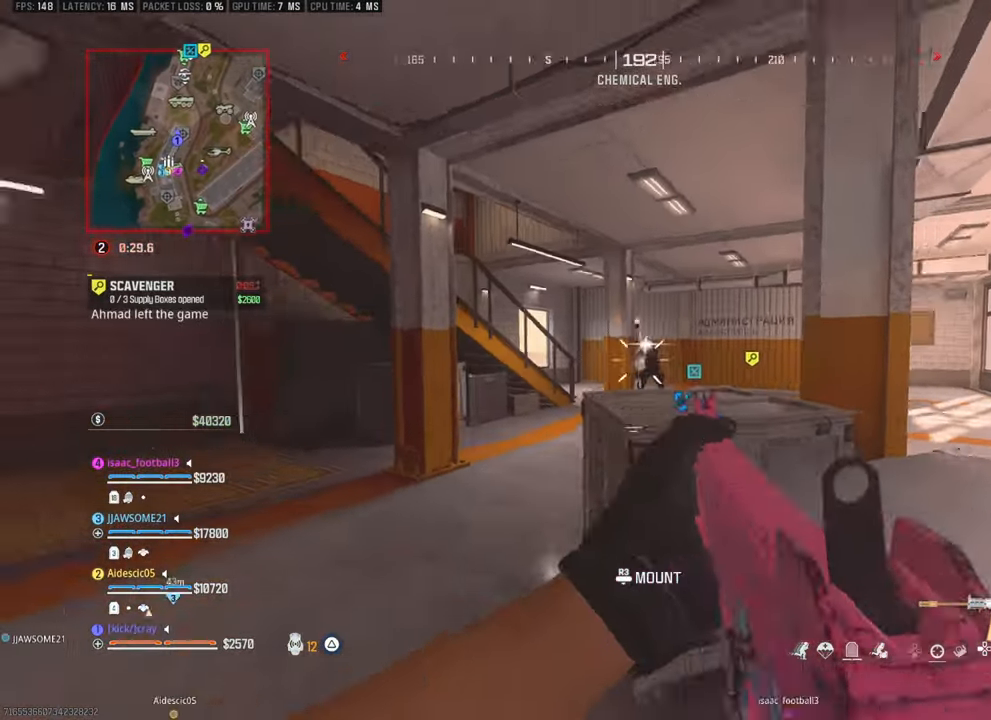
{"buttons": [], "left_stick": "right", "right_stick": "right", "events": [[50, "SELECT", "down"], [67, "right_stick", "down-left"], [117, "SELECT", "up"], [167, "right_stick", "center"], [483, "right_stick", "right"]]}
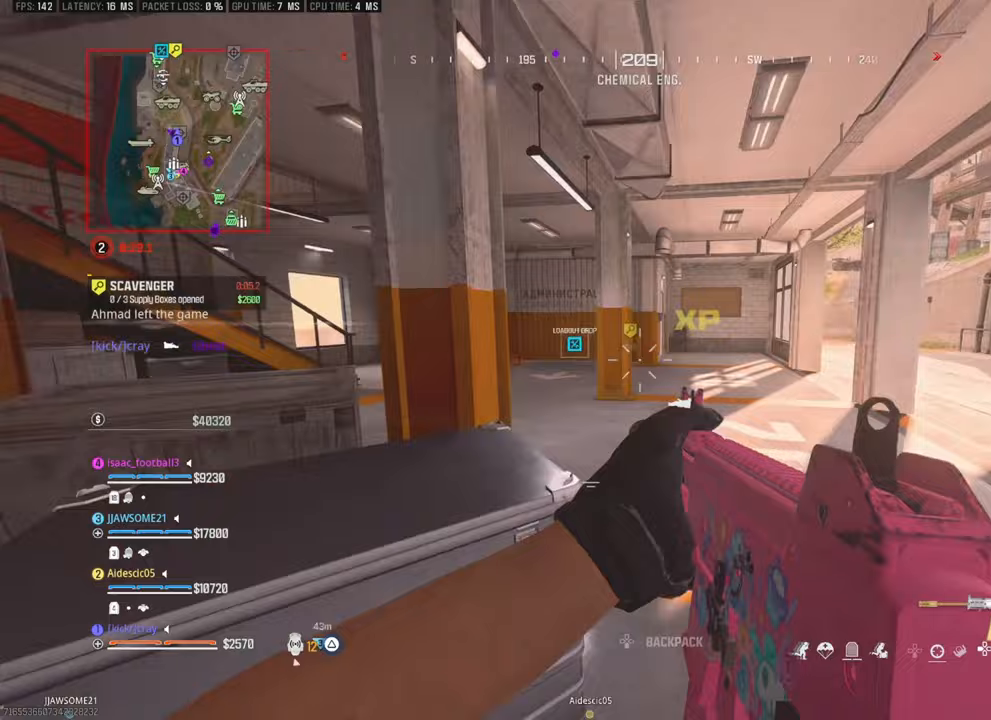
{"buttons": [], "left_stick": "up", "right_stick": "left", "events": [[50, "right_stick", "down-right"], [67, "left_stick", "up-right"], [217, "left_stick", "up"], [217, "right_stick", "left"], [433, "right_stick", "center"], [483, "right_stick", "left"]]}
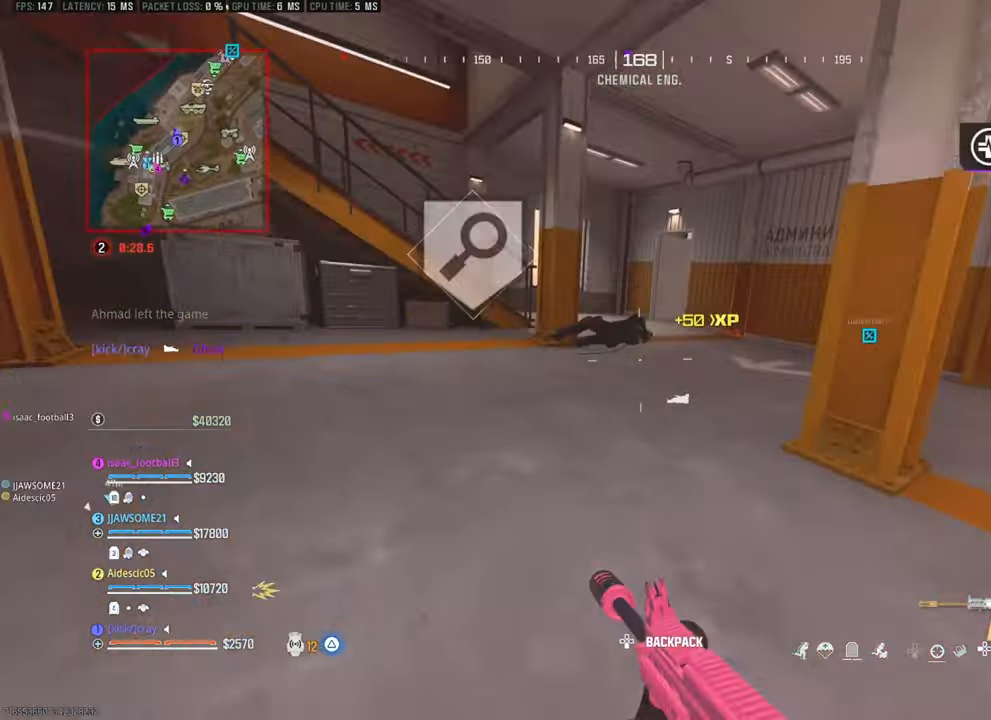
{"buttons": [], "left_stick": "down-left", "right_stick": "center", "events": [[267, "left_stick", "up-right"], [267, "right_stick", "center"], [367, "right_stick", "down-left"], [417, "left_stick", "down-right"], [450, "right_stick", "center"], [500, "left_stick", "down-left"]]}
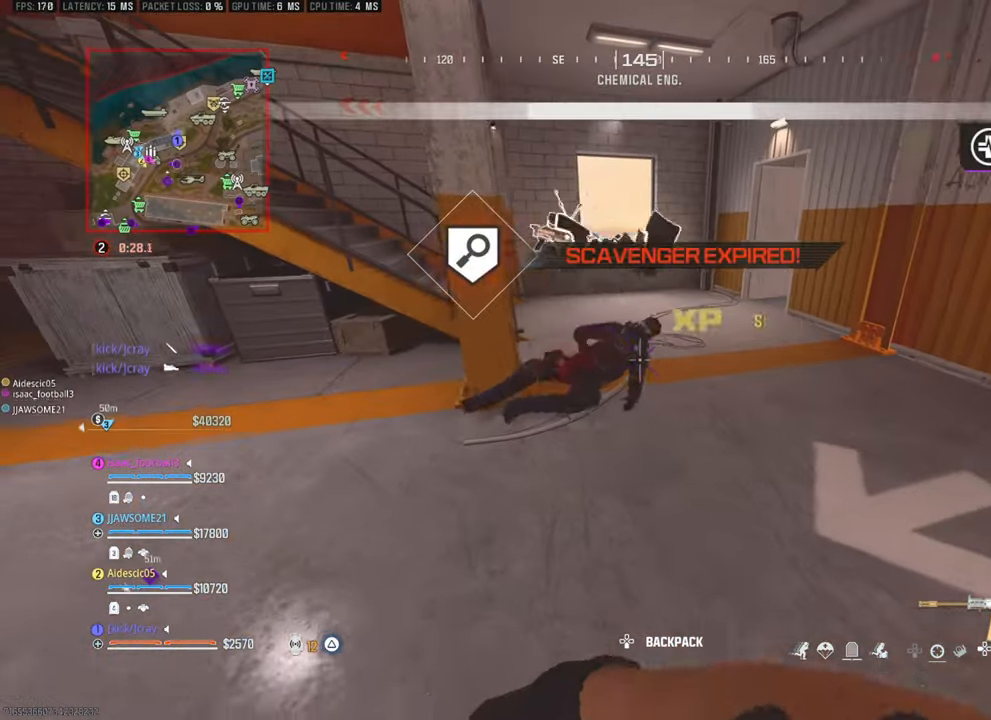
{"buttons": [], "left_stick": "left", "right_stick": "center", "events": [[100, "left_stick", "center"], [367, "left_stick", "left"]]}
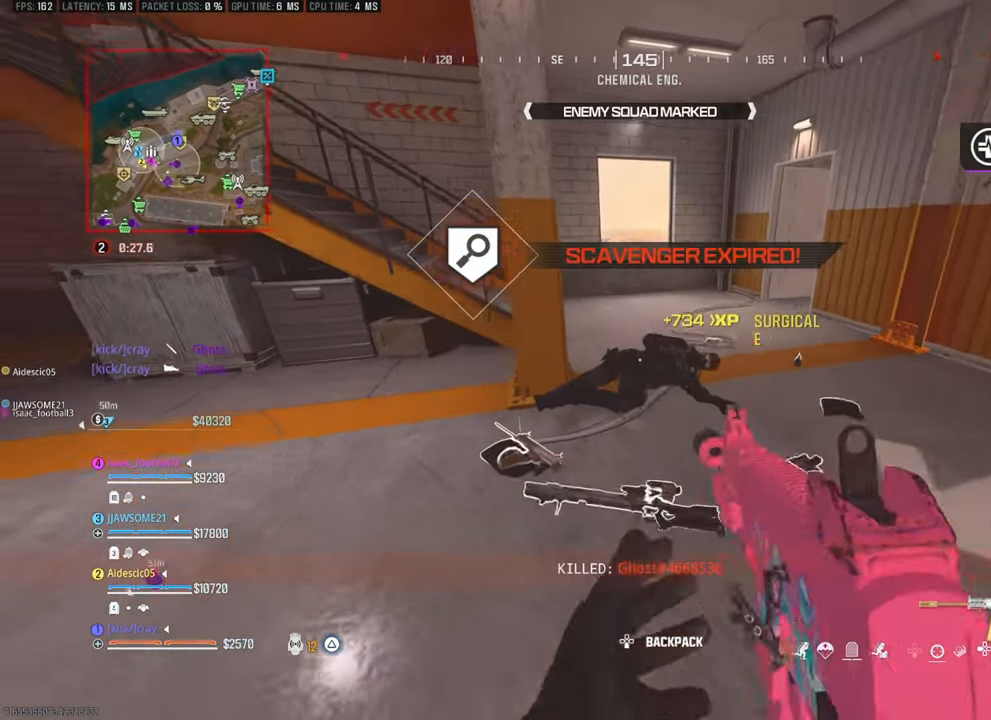
{"buttons": [], "left_stick": "up-left", "right_stick": "right", "events": [[33, "left_stick", "up-left"], [150, "left_stick", "up"], [233, "right_stick", "right"], [250, "left_stick", "up-right"], [450, "left_stick", "up-left"]]}
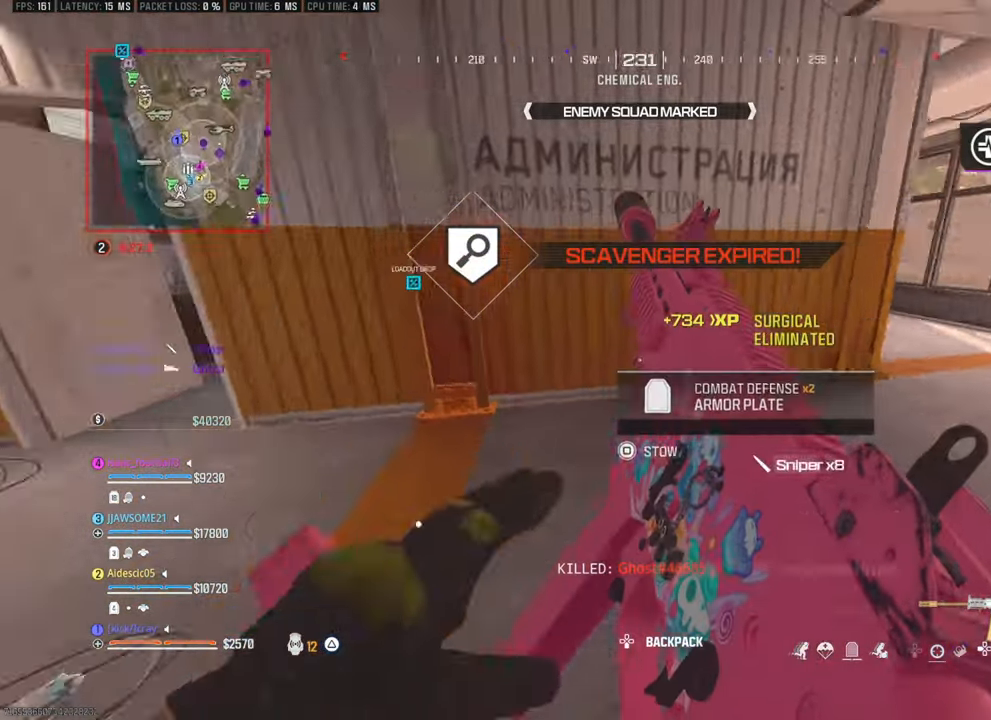
{"buttons": [], "left_stick": "right", "right_stick": "right", "events": [[50, "left_stick", "left"], [250, "left_stick", "up"], [317, "right_stick", "center"], [467, "right_stick", "right"], [500, "left_stick", "right"]]}
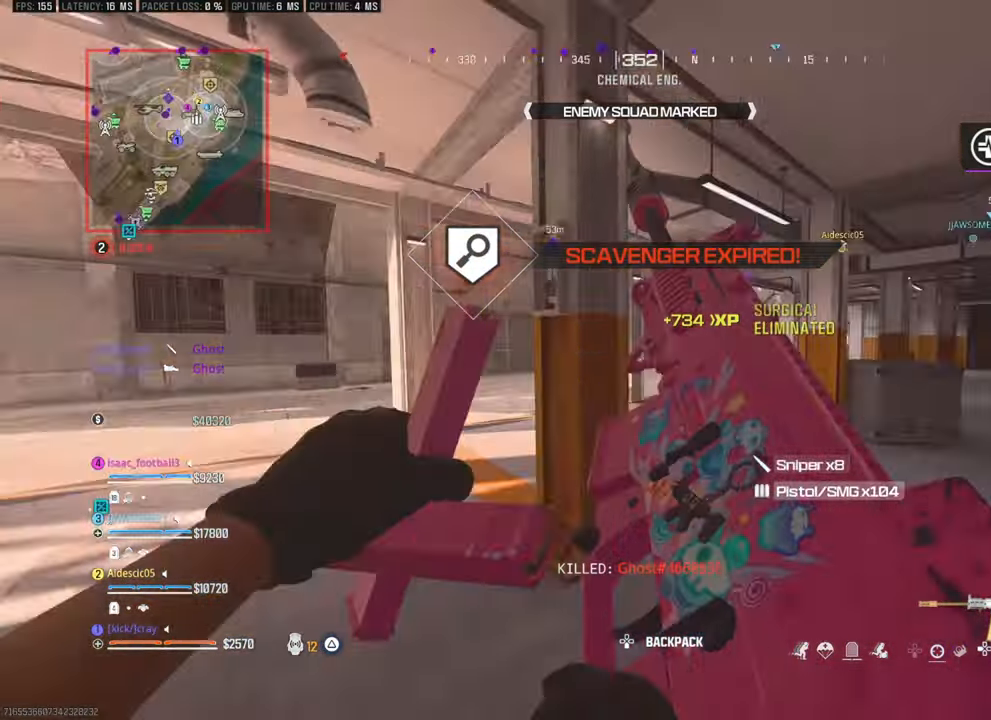
{"buttons": [], "left_stick": "up-right", "right_stick": "center", "events": [[217, "left_stick", "up-right"], [300, "right_stick", "center"]]}
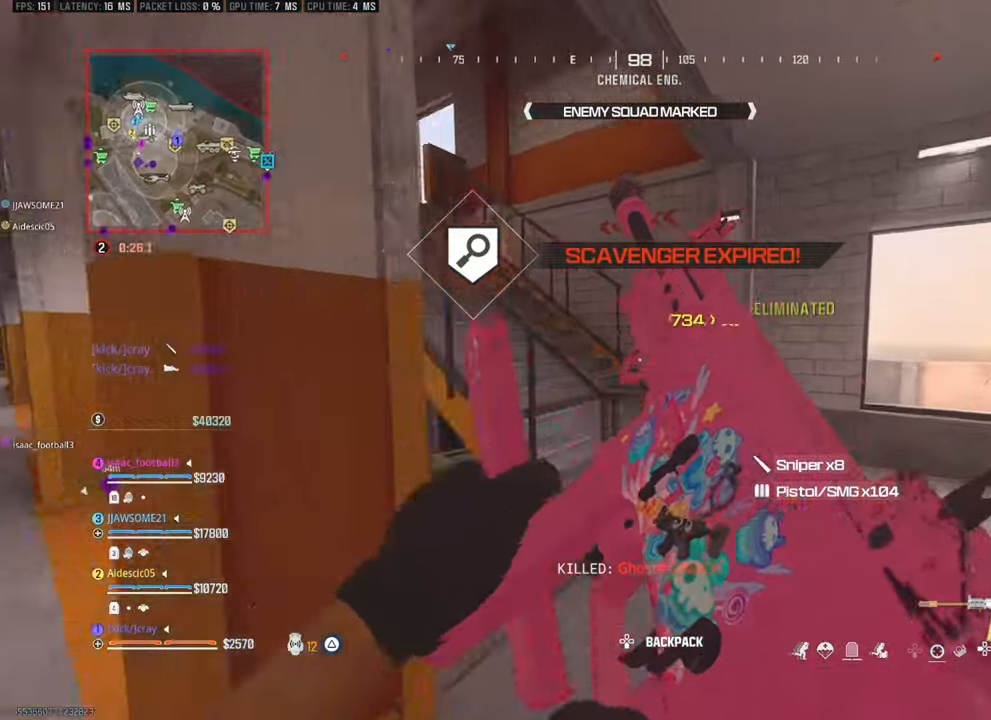
{"buttons": [], "left_stick": "up-left", "right_stick": "left", "events": [[250, "right_stick", "left"], [367, "right_stick", "center"], [417, "left_stick", "up-left"], [500, "right_stick", "left"]]}
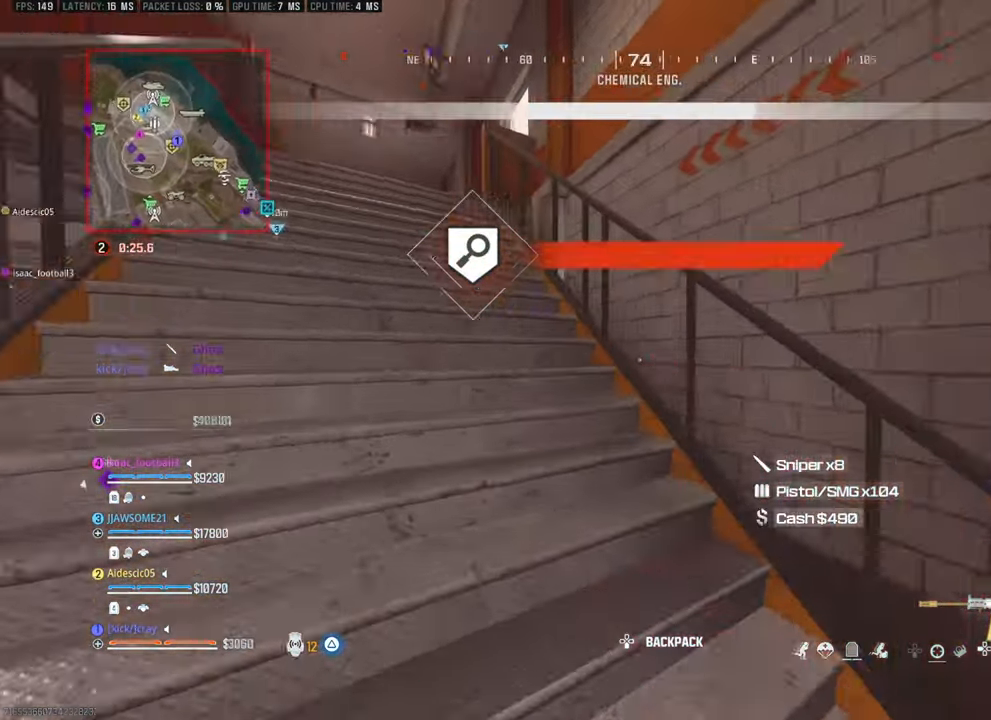
{"buttons": [], "left_stick": "up", "right_stick": "center", "events": [[167, "left_stick", "up"], [183, "right_stick", "center"]]}
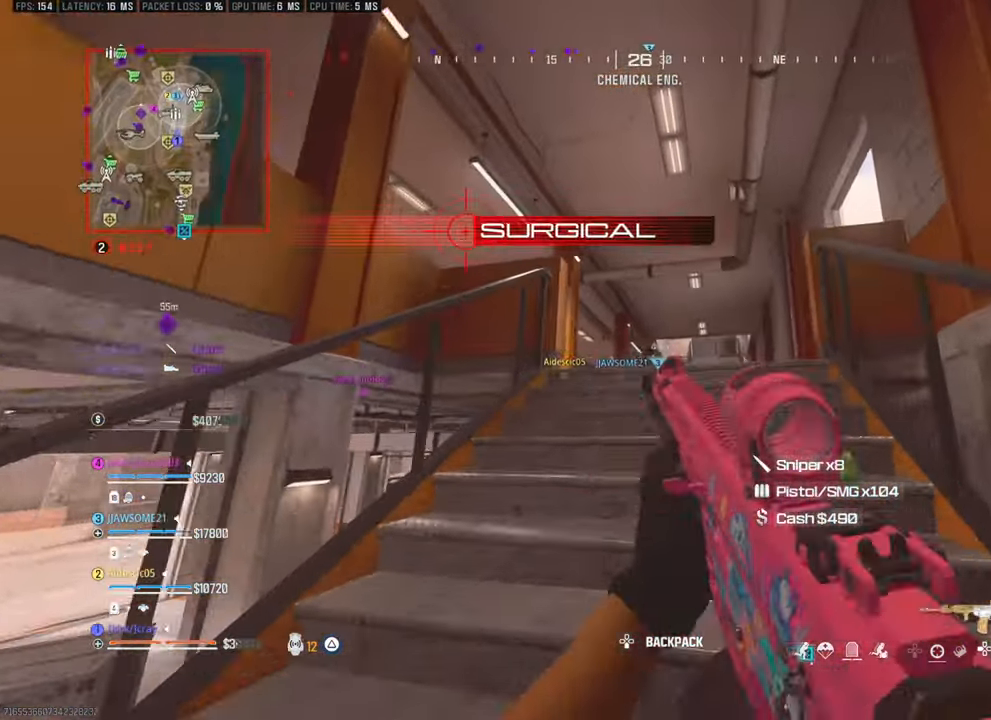
{"buttons": [], "left_stick": "up-right", "right_stick": "left", "events": [[83, "left_stick", "up-right"], [250, "right_stick", "down-left"], [467, "right_stick", "left"]]}
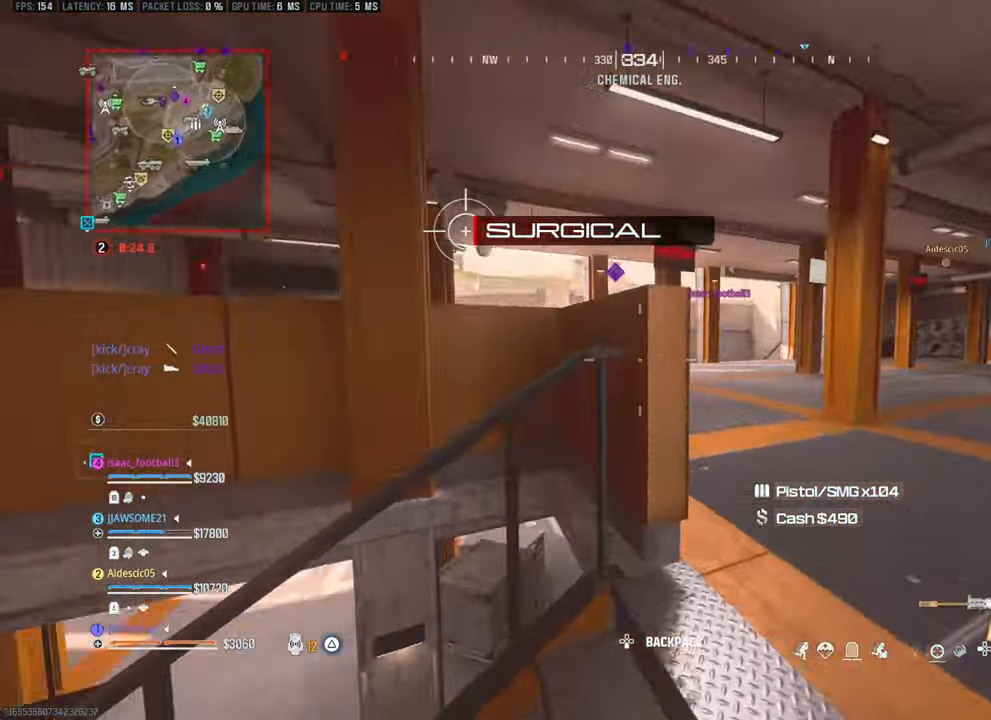
{"buttons": [], "left_stick": "right", "right_stick": "left", "events": [[117, "left_stick", "right"], [167, "right_stick", "center"], [450, "right_stick", "left"]]}
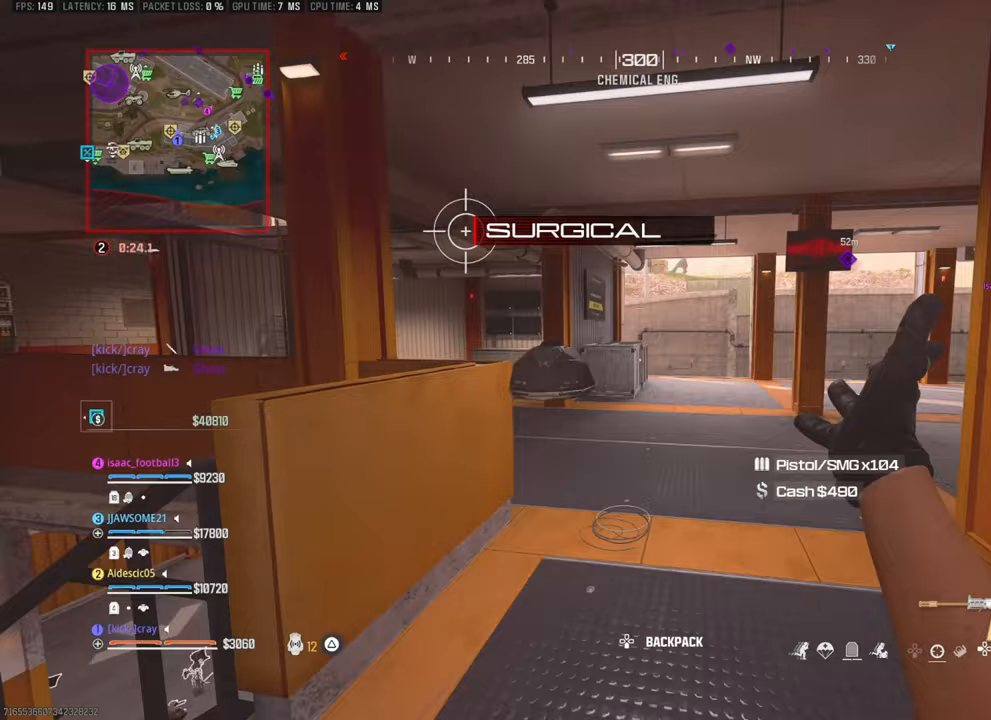
{"buttons": [], "left_stick": "up-right", "right_stick": "left", "events": [[50, "right_stick", "center"], [300, "right_stick", "left"], [333, "left_stick", "up-right"]]}
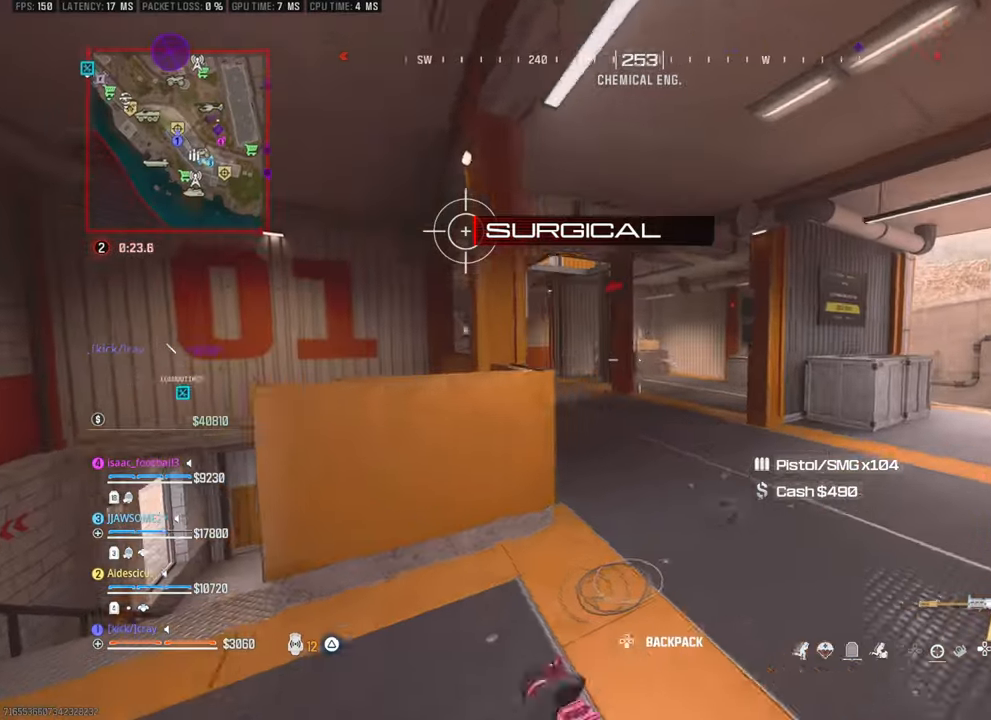
{"buttons": [], "left_stick": "up-left", "right_stick": "up-right", "events": [[83, "right_stick", "center"], [250, "left_stick", "up"], [250, "right_stick", "left"], [300, "right_stick", "center"], [350, "left_stick", "up-left"], [500, "right_stick", "up-right"]]}
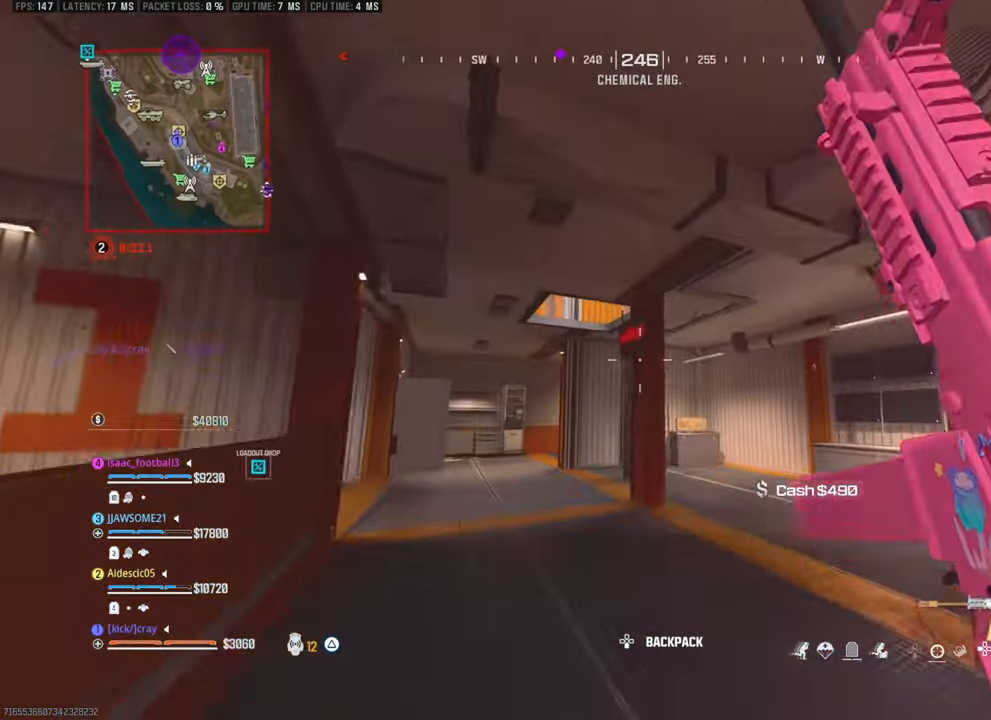
{"buttons": [], "left_stick": "up", "right_stick": "center", "events": [[150, "right_stick", "center"], [267, "left_stick", "center"], [383, "left_stick", "up"]]}
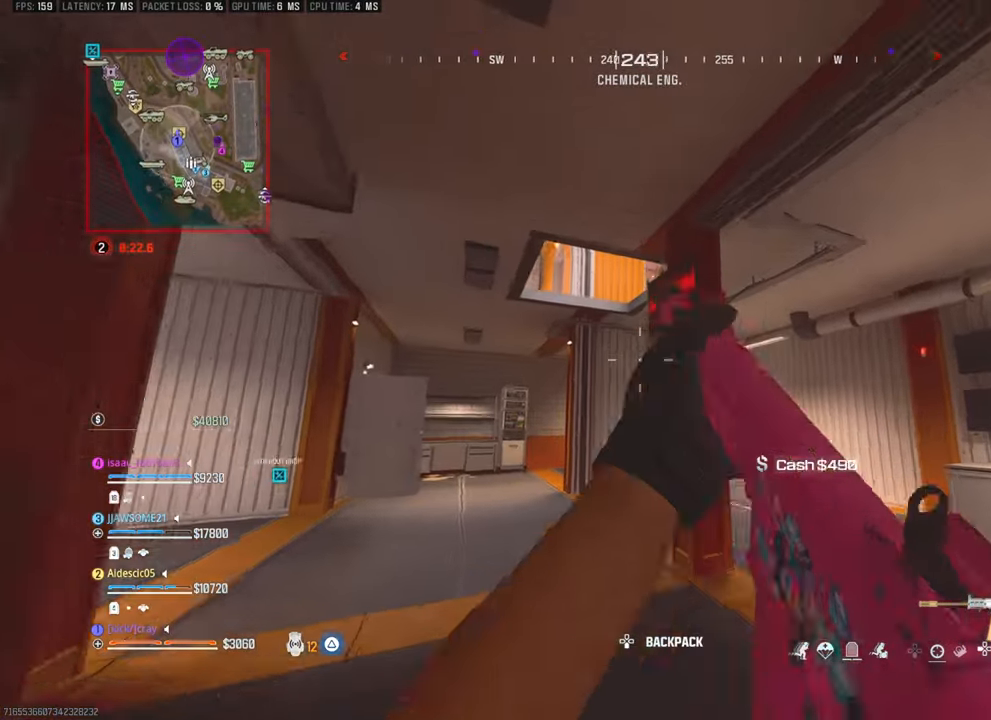
{"buttons": [], "left_stick": "up-left", "right_stick": "center", "events": [[267, "left_stick", "up-left"]]}
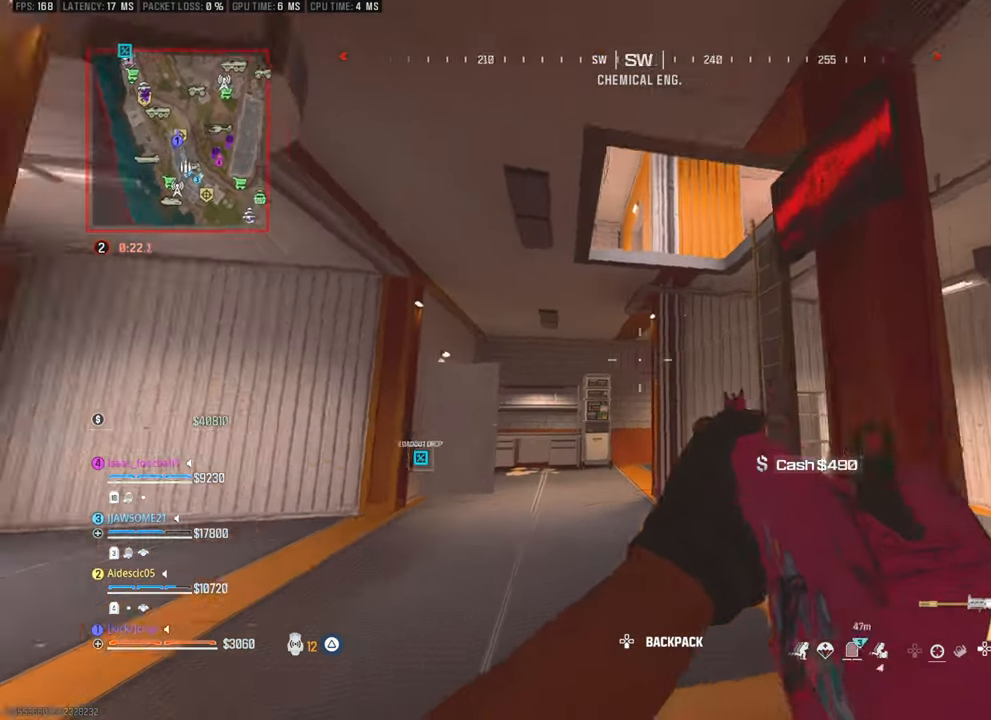
{"buttons": [], "left_stick": "left", "right_stick": "right", "events": [[33, "left_stick", "up"], [33, "right_stick", "left"], [150, "left_stick", "up-right"], [283, "right_stick", "right"], [333, "left_stick", "up-left"], [433, "left_stick", "left"]]}
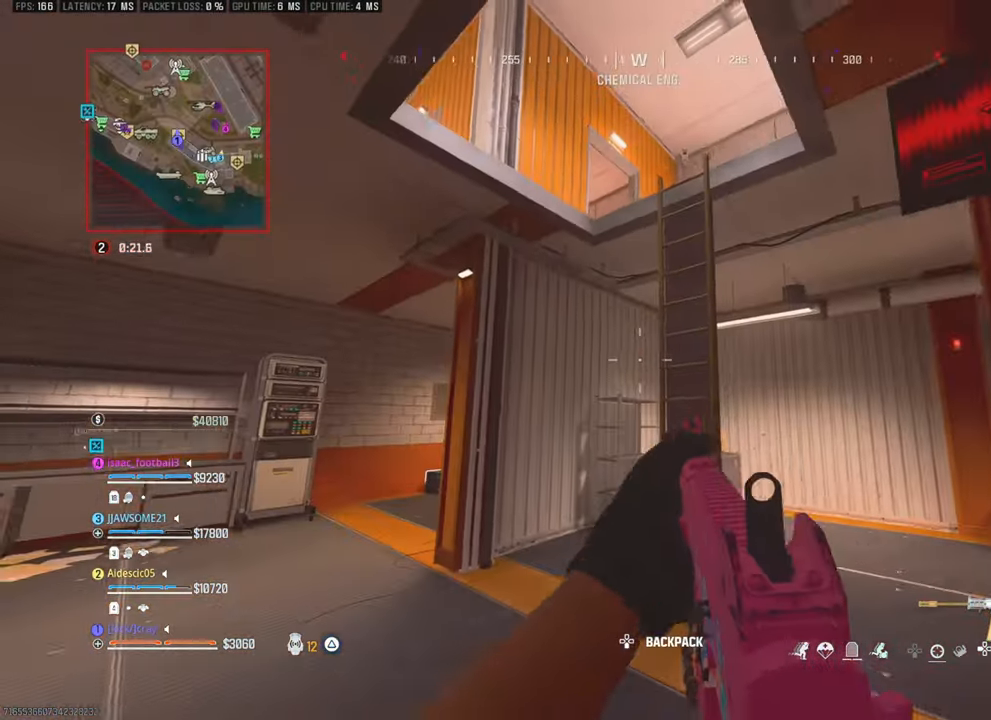
{"buttons": [], "left_stick": "up", "right_stick": "center"}
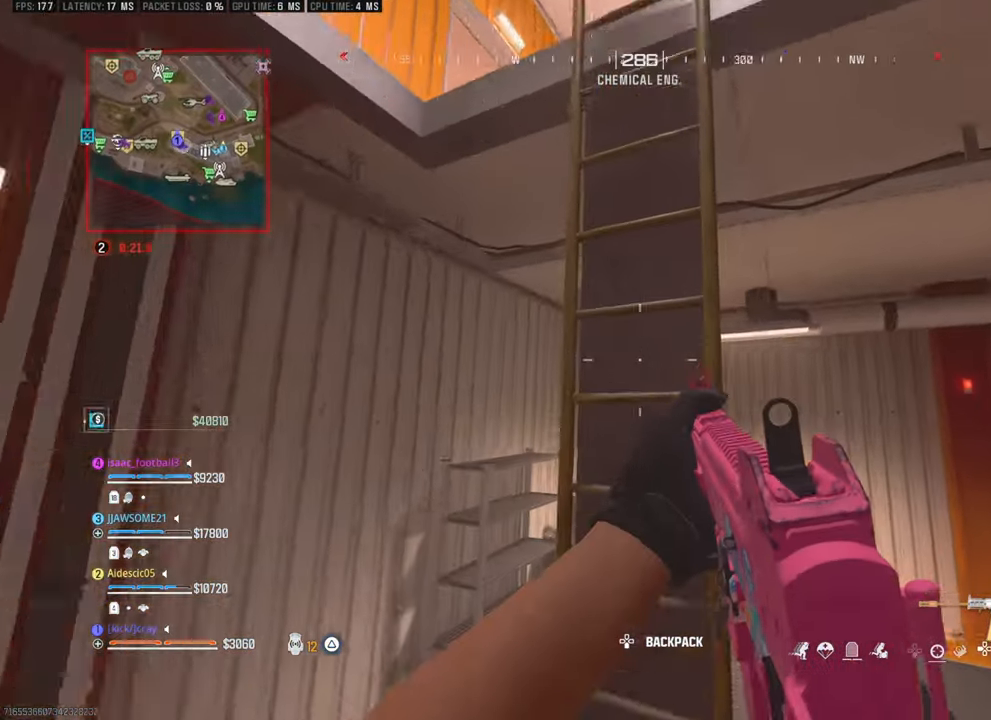
{"buttons": [], "left_stick": "up", "right_stick": "center", "events": [[117, "right_stick", "up-right"], [417, "right_stick", "center"]]}
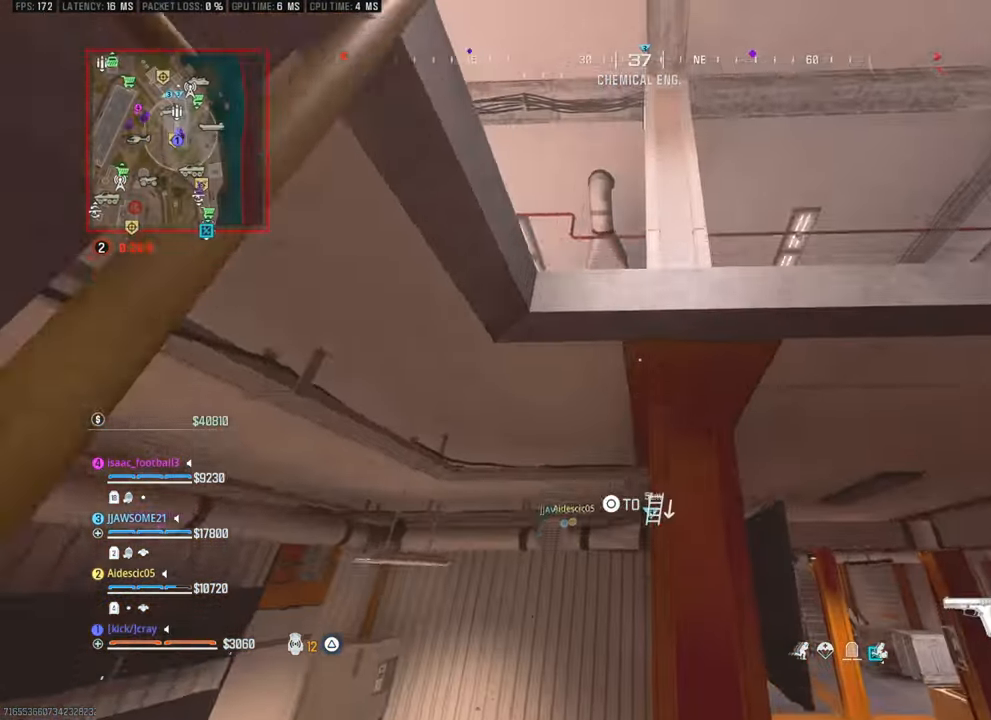
{"buttons": [], "left_stick": "up", "right_stick": "down", "events": [[250, "right_stick", "down"]]}
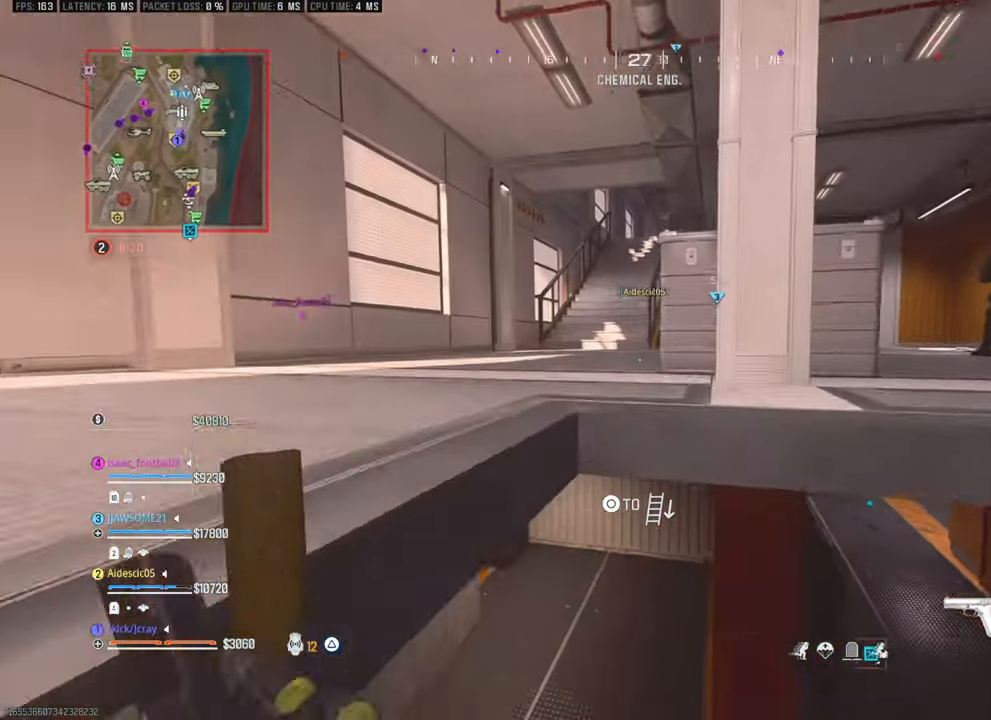
{"buttons": [], "left_stick": "up", "right_stick": "right", "events": [[100, "right_stick", "down-left"], [250, "right_stick", "center"], [333, "right_stick", "right"]]}
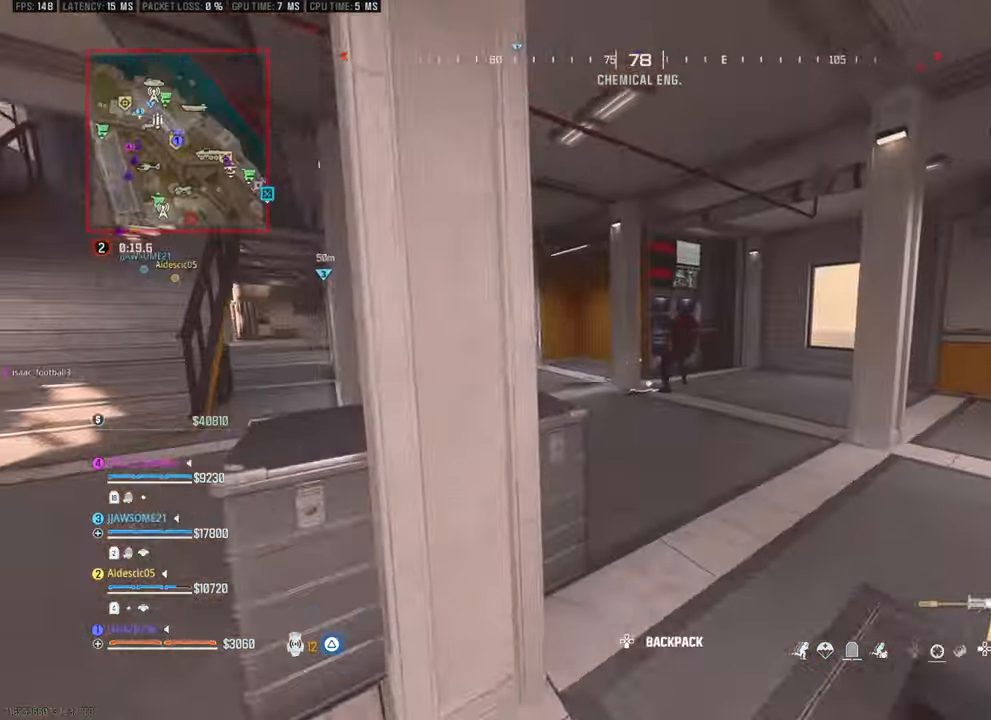
{"buttons": [], "left_stick": "up-left", "right_stick": "center", "events": [[67, "left_stick", "up-right"], [117, "right_stick", "center"], [167, "left_stick", "right"], [267, "left_stick", "up-right"], [367, "right_stick", "up-right"], [433, "right_stick", "center"], [467, "left_stick", "up-left"]]}